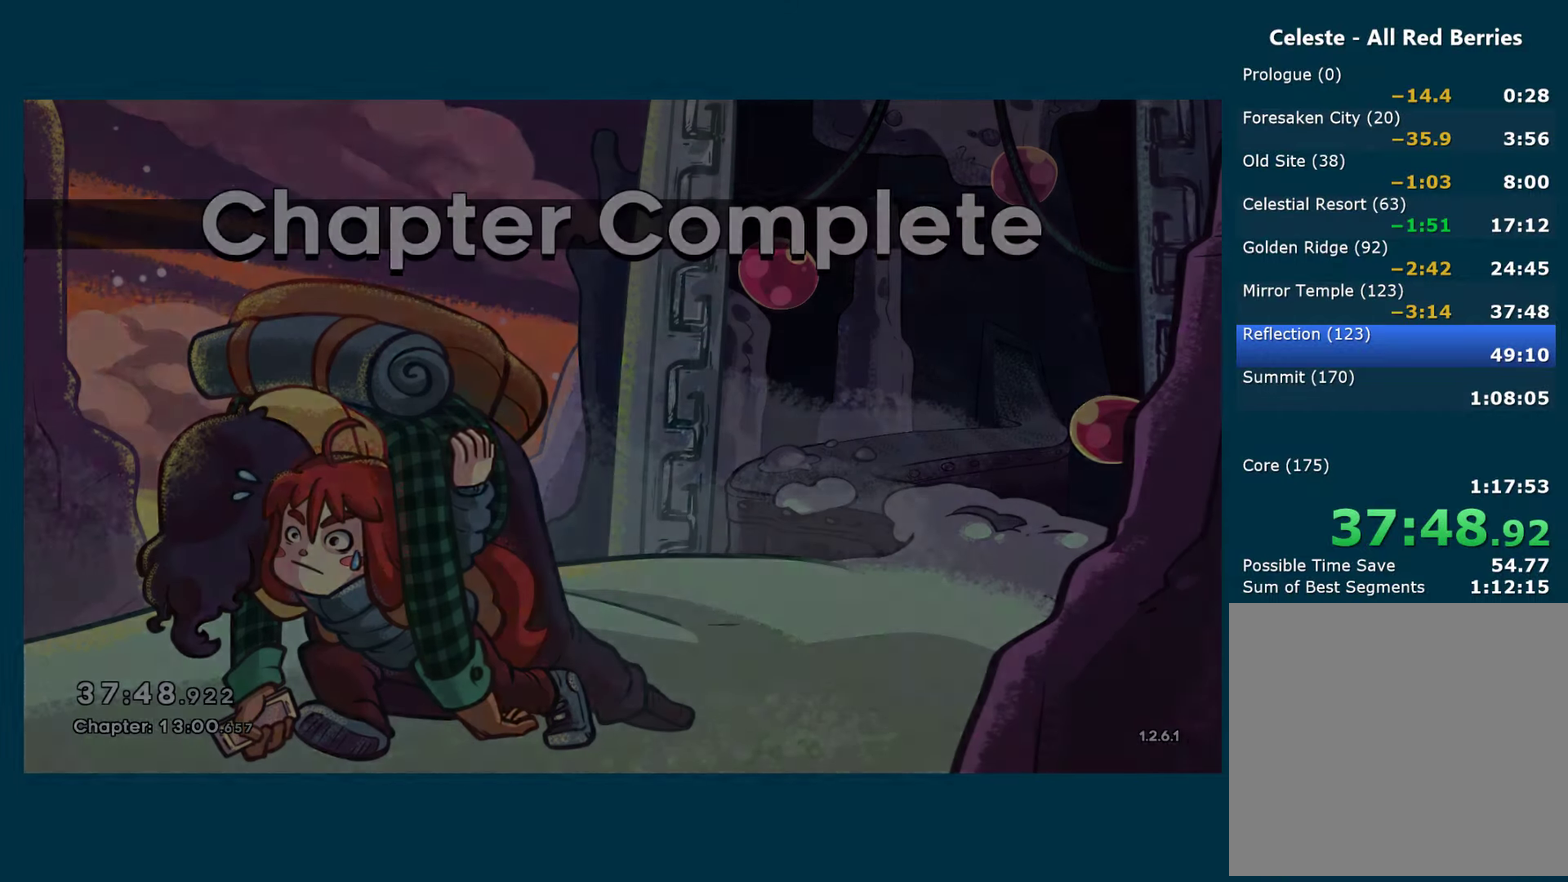
Gameplay with a controller (Xbox layout); each line is a JSON object with the inputs held at the frame after it. "events" lists button and stick changes between this image and that frame as [ms after this image, input, new state], when the widget could be followed in between. Not read: R3.
{"buttons": ["A"], "left_stick": "center", "right_stick": "center", "events": [[67, "A", "down"], [184, "A", "up"], [267, "A", "down"], [367, "A", "up"], [434, "A", "down"]]}
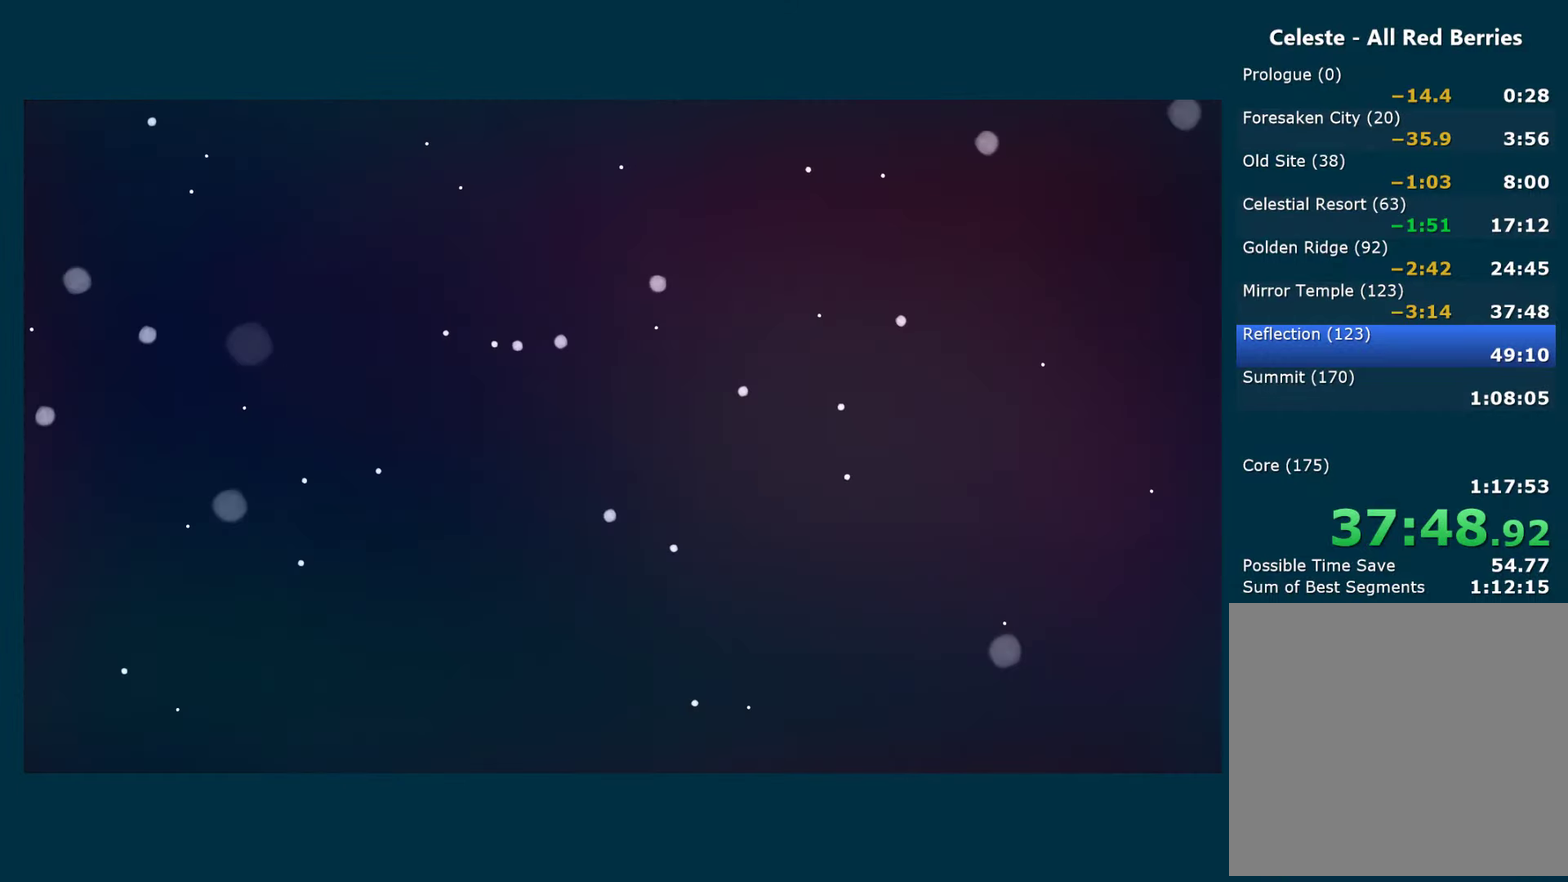
{"buttons": [], "left_stick": "center", "right_stick": "center", "events": [[50, "A", "up"], [150, "A", "down"], [200, "A", "up"]]}
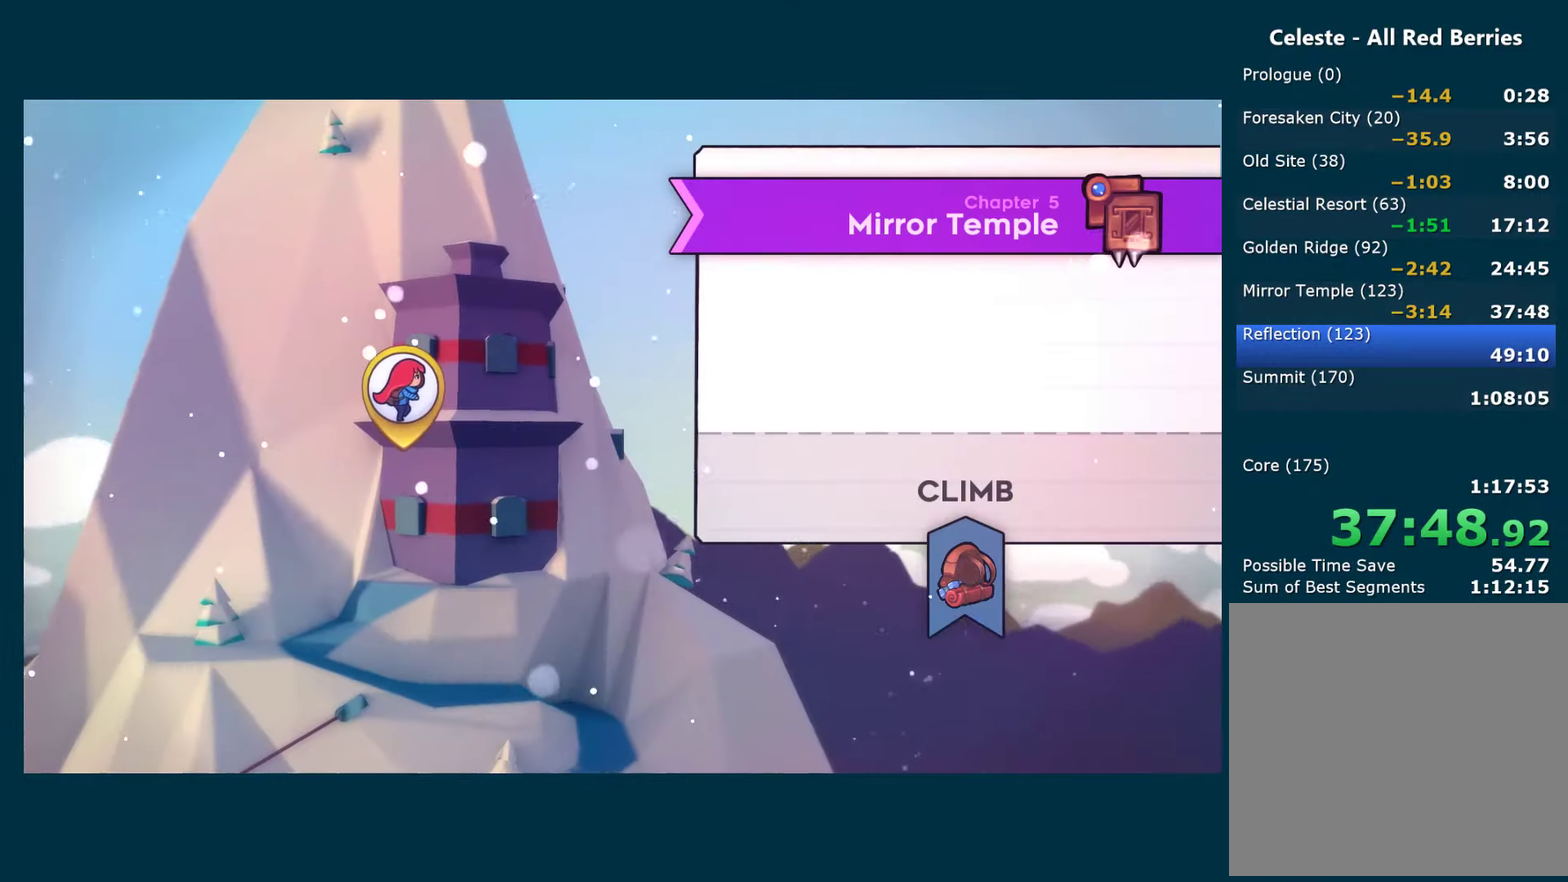
{"buttons": [], "left_stick": "center", "right_stick": "center", "events": []}
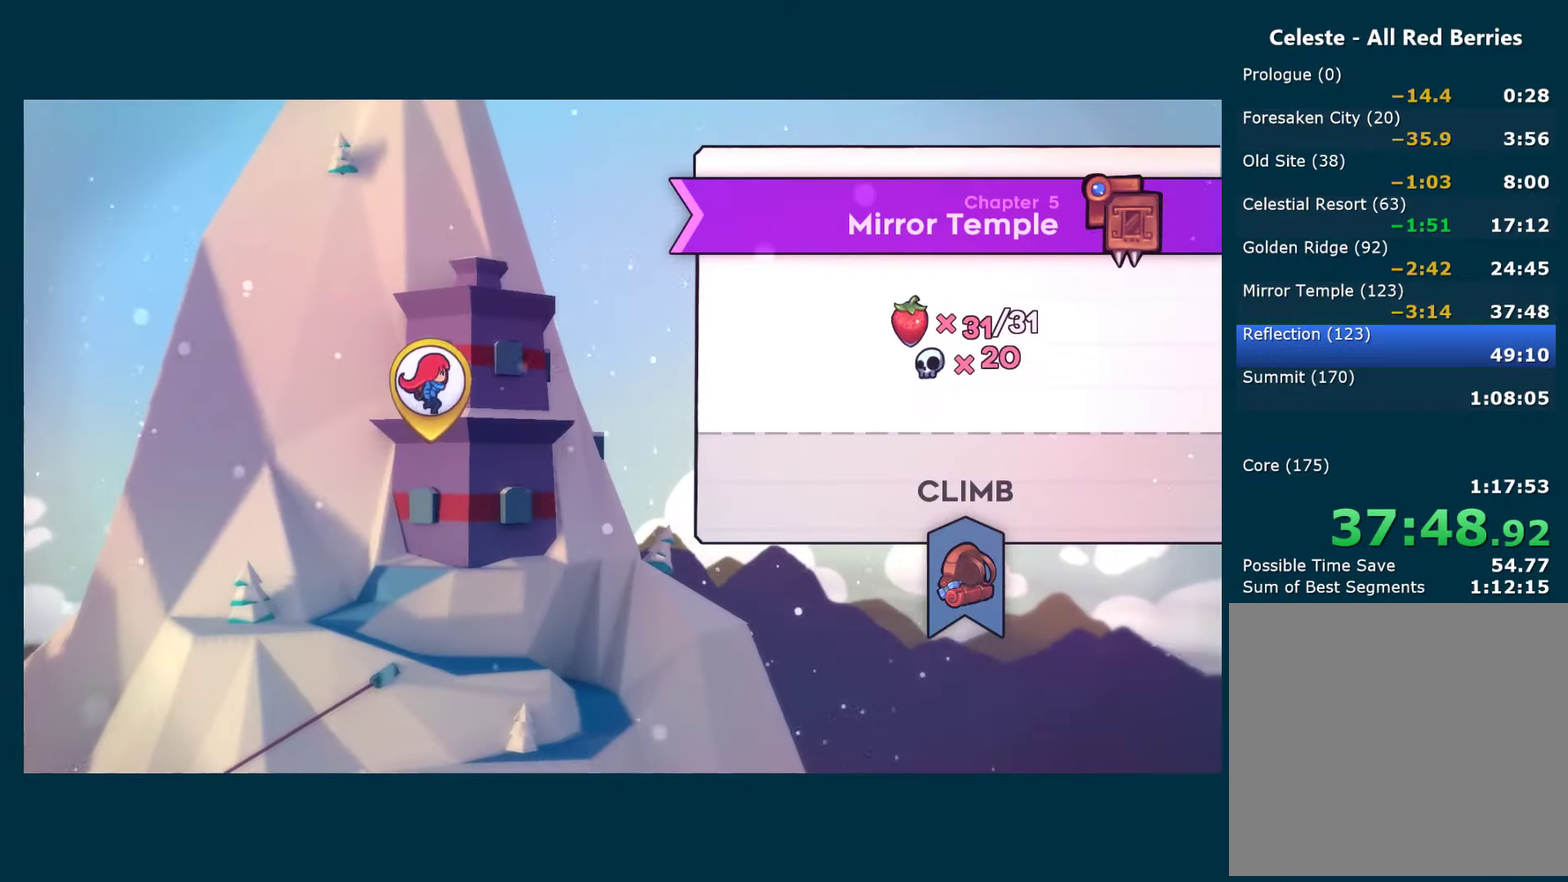
{"buttons": [], "left_stick": "center", "right_stick": "center", "events": []}
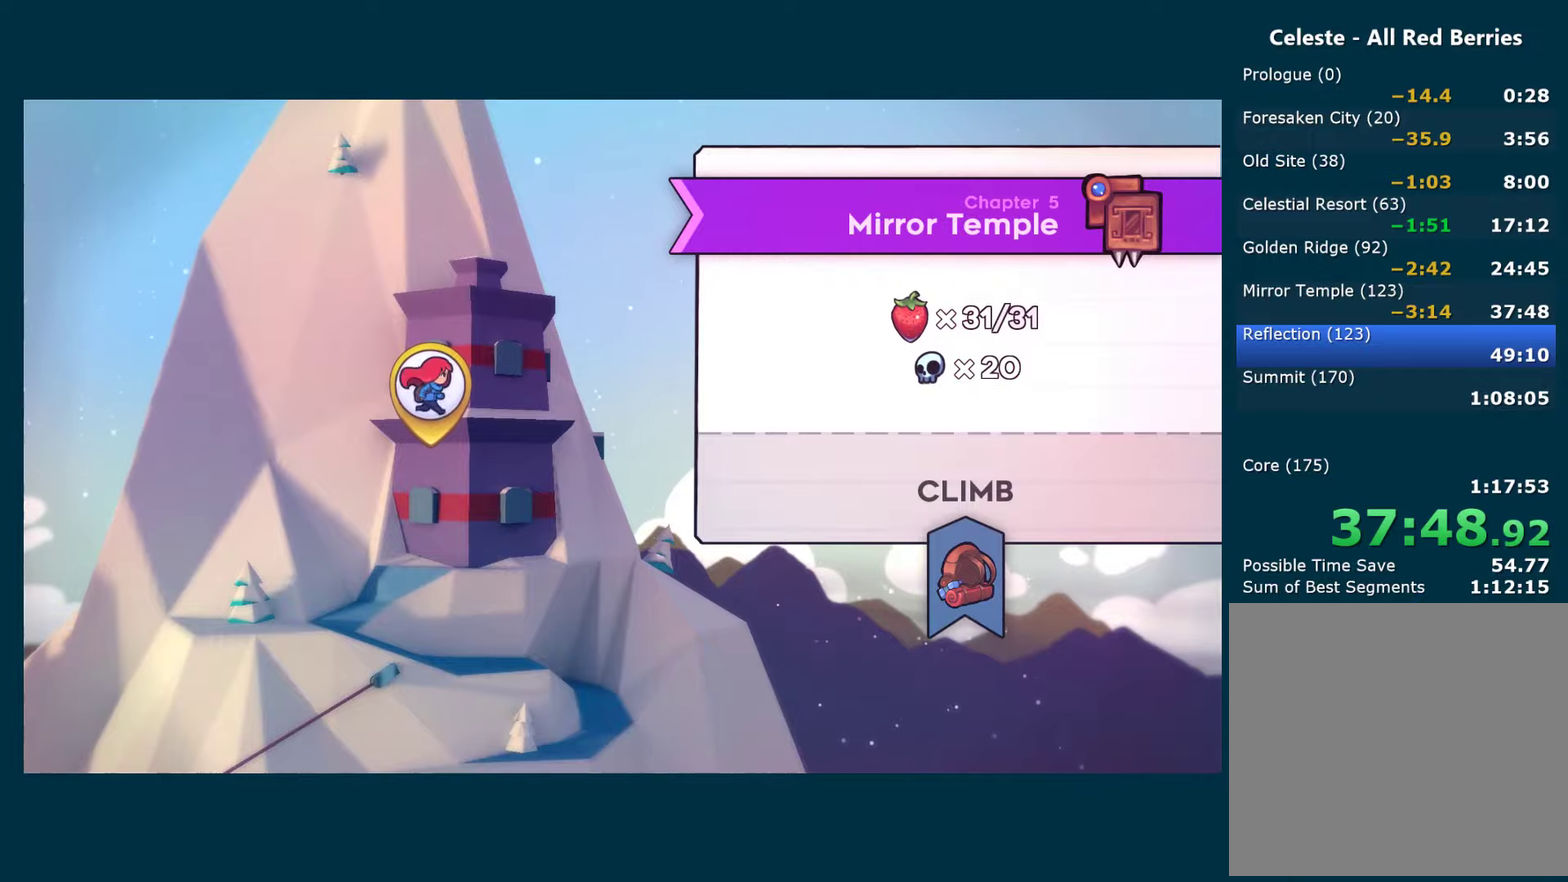
{"buttons": [], "left_stick": "center", "right_stick": "center", "events": []}
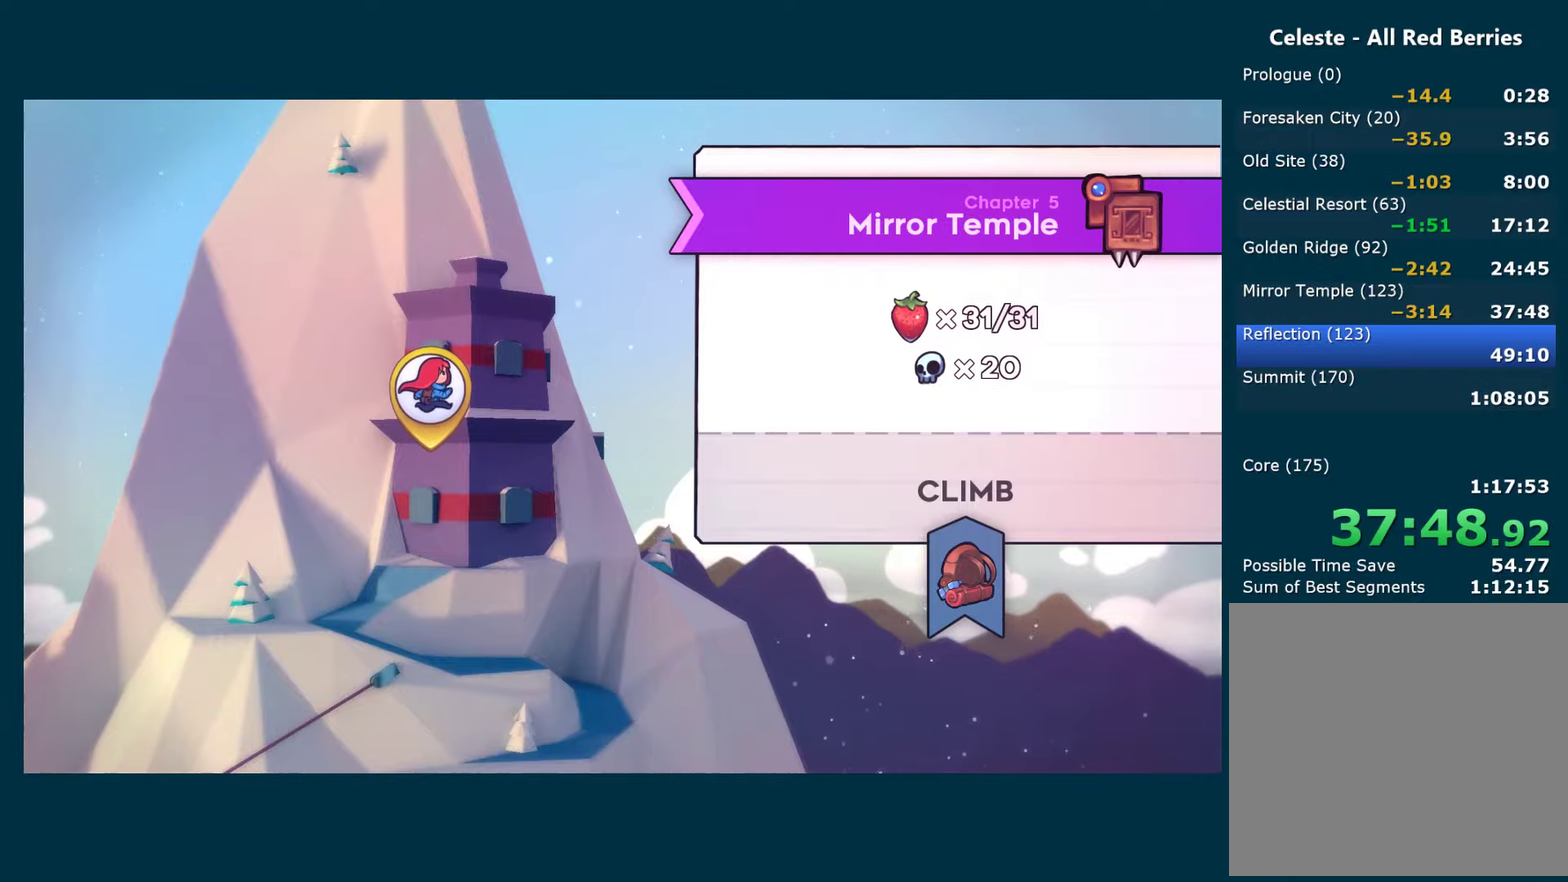
{"buttons": [], "left_stick": "center", "right_stick": "center", "events": []}
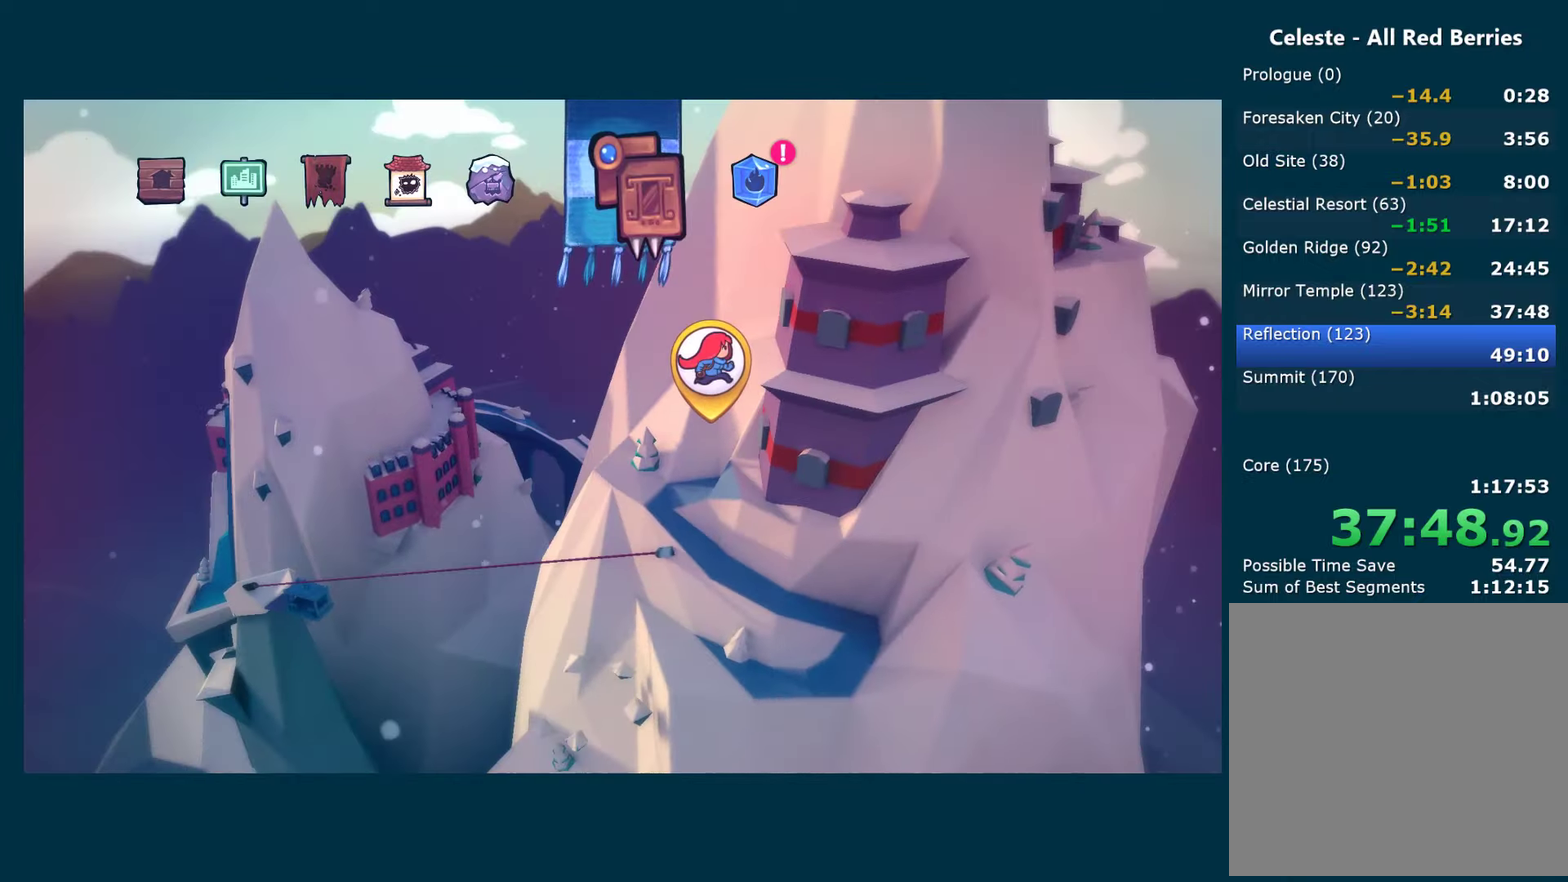
{"buttons": [], "left_stick": "center", "right_stick": "center", "events": []}
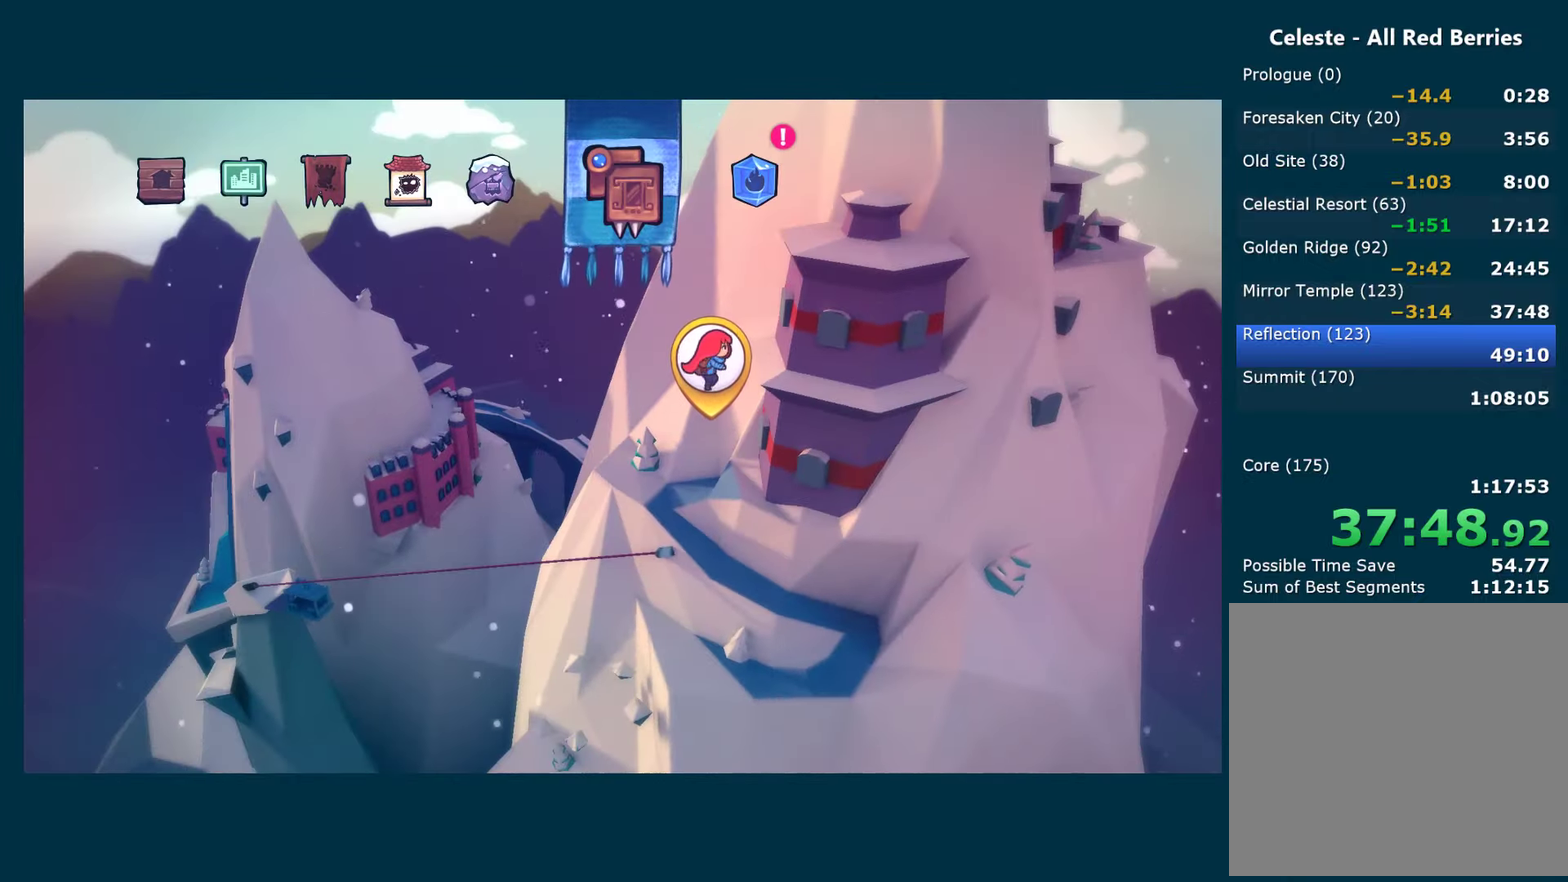
{"buttons": [], "left_stick": "center", "right_stick": "center", "events": []}
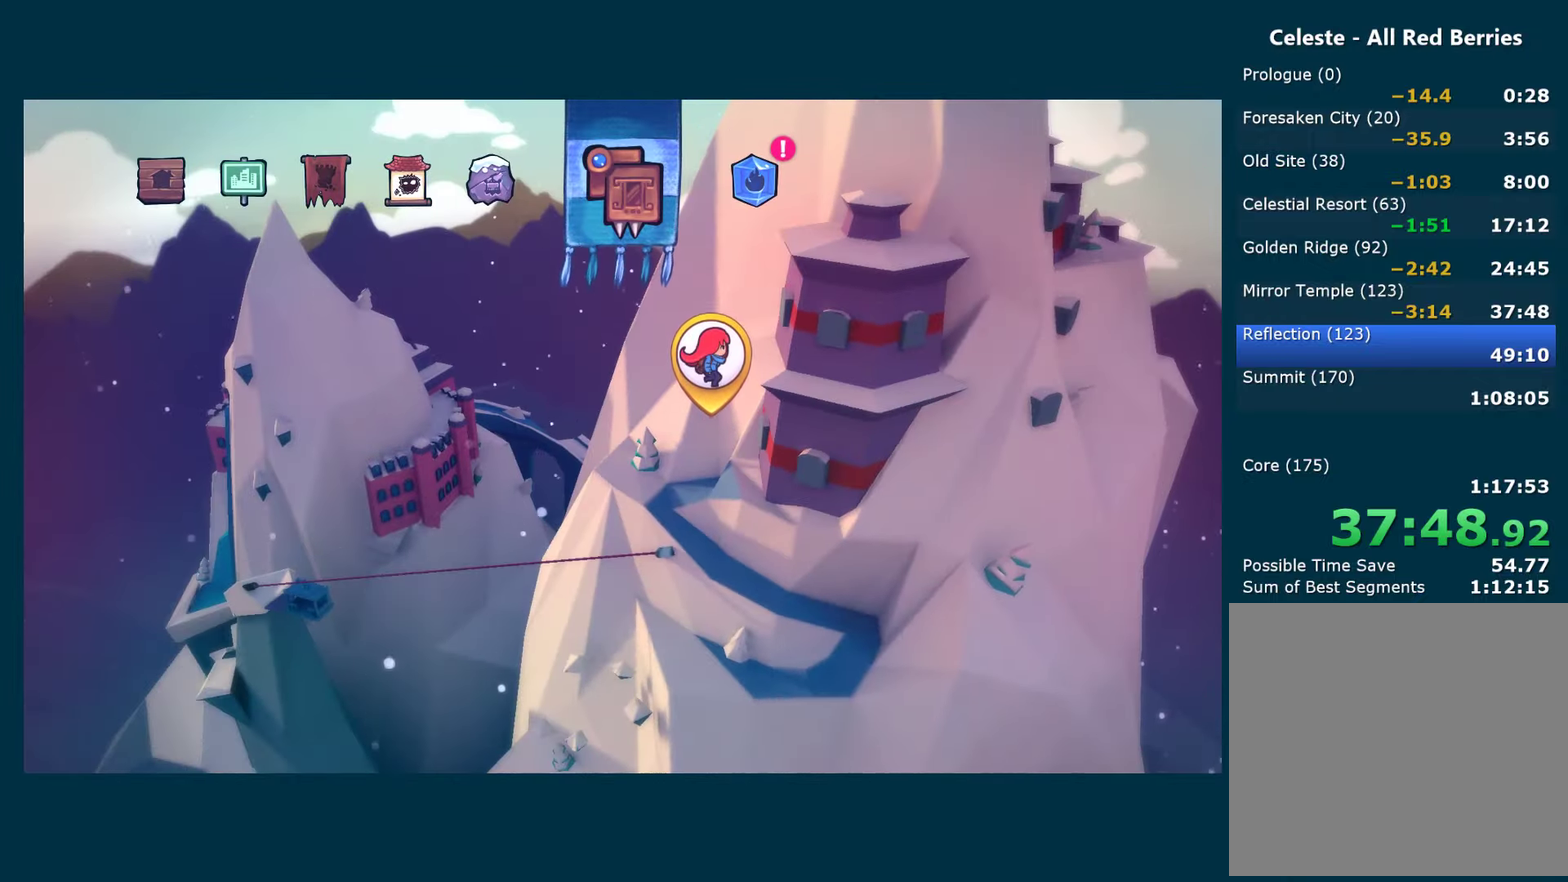
{"buttons": [], "left_stick": "center", "right_stick": "center", "events": [[400, "A", "down"], [500, "A", "up"]]}